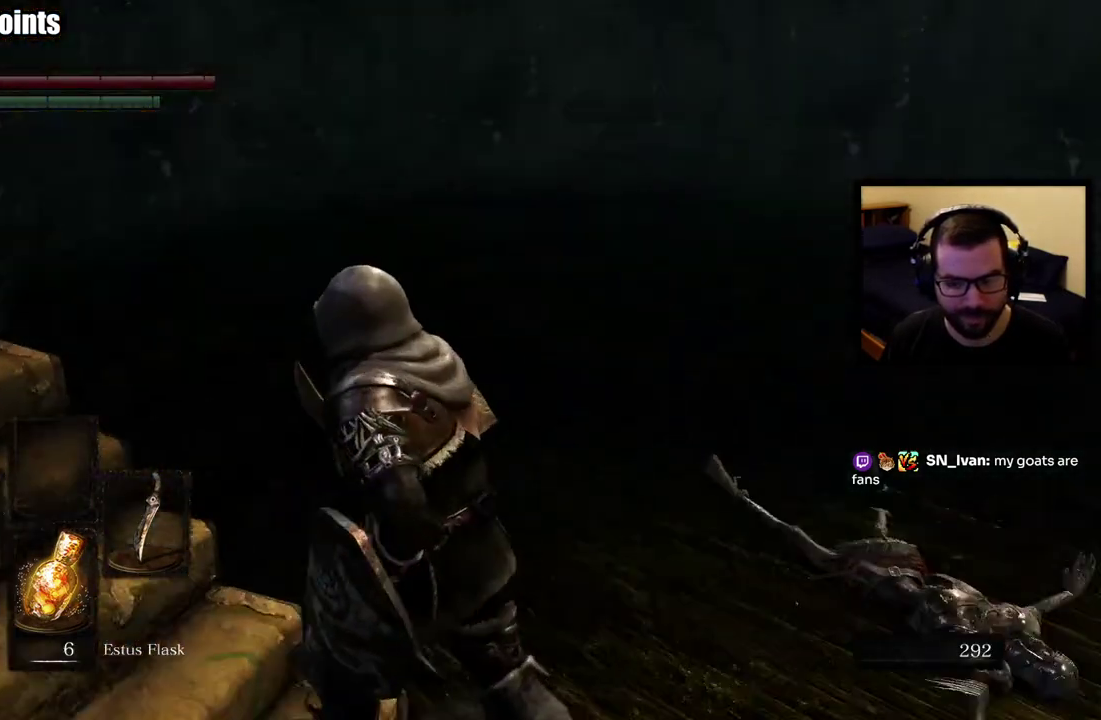
Gameplay with a controller (PlayStation layout); each line is a JSON object with the inputs held at the frame after it. "events" lists button and stick changes between this image and that frame as [ms after this image, input, new state], when the widget could be followed in between. This overlay highlights the sticks when they move; stick clicks (L3 R3) are not distinguishable.
{"buttons": [], "left_stick": "up-left", "right_stick": "right", "events": [[67, "right_stick", "center"], [350, "left_stick", "up-left"], [383, "right_stick", "right"]]}
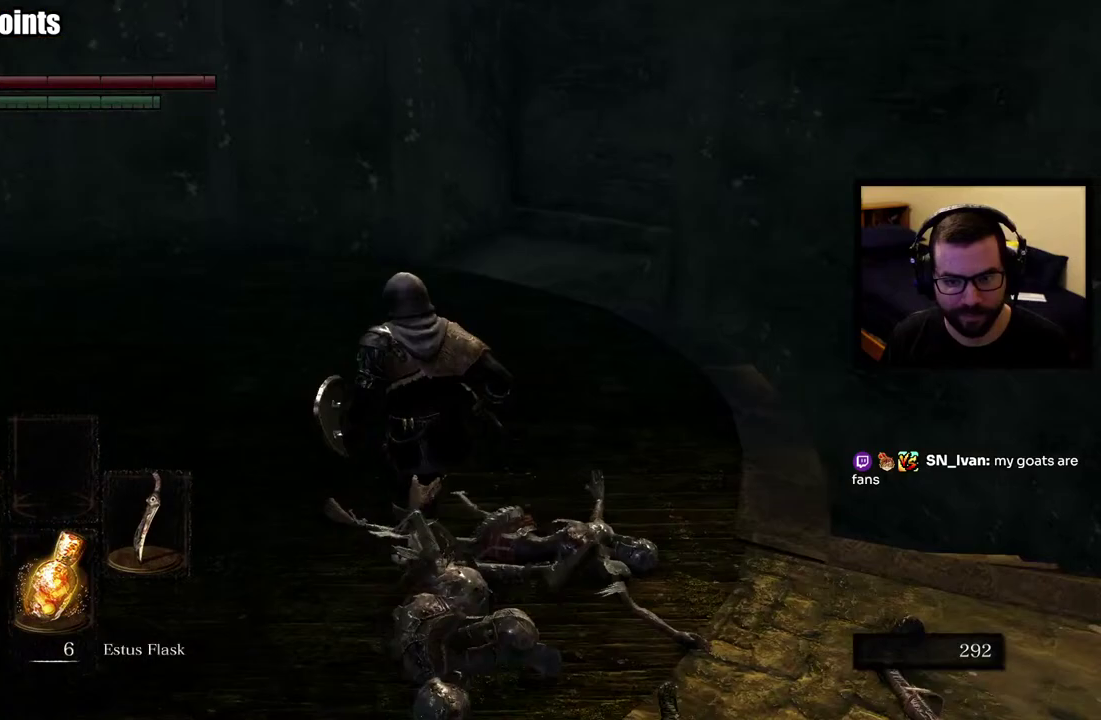
{"buttons": [], "left_stick": "down-left", "right_stick": "right", "events": [[83, "left_stick", "left"], [200, "right_stick", "center"], [450, "left_stick", "down-left"], [450, "right_stick", "right"]]}
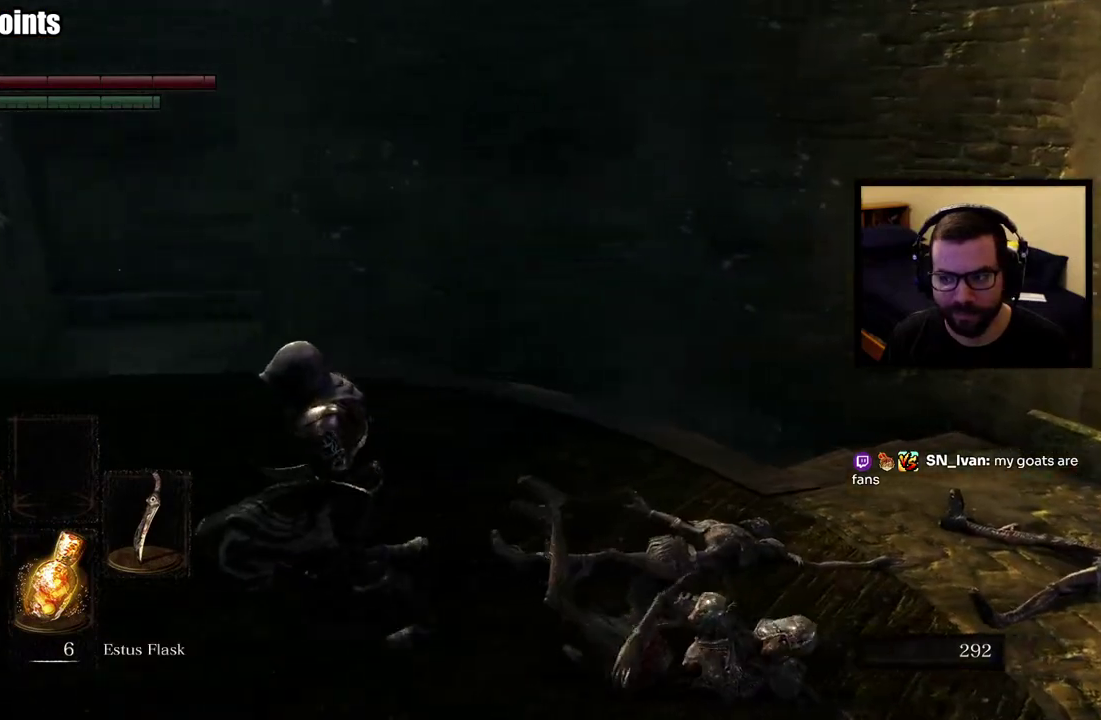
{"buttons": [], "left_stick": "center", "right_stick": "center", "events": [[333, "right_stick", "center"], [417, "left_stick", "center"]]}
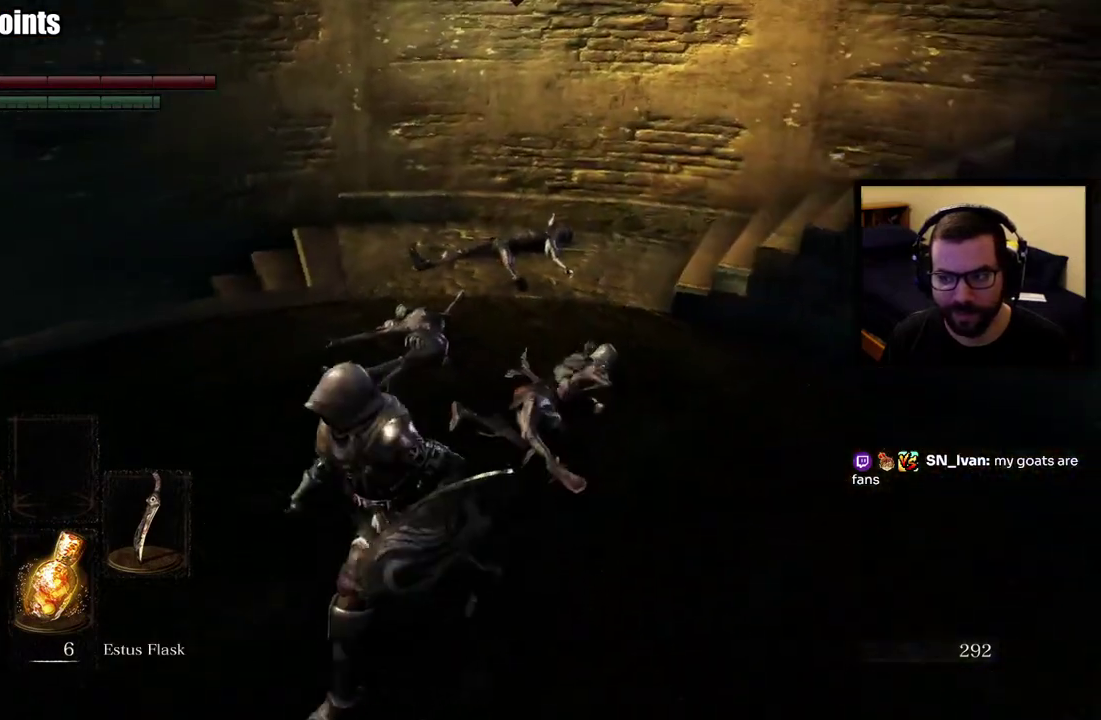
{"buttons": [], "left_stick": "center", "right_stick": "center"}
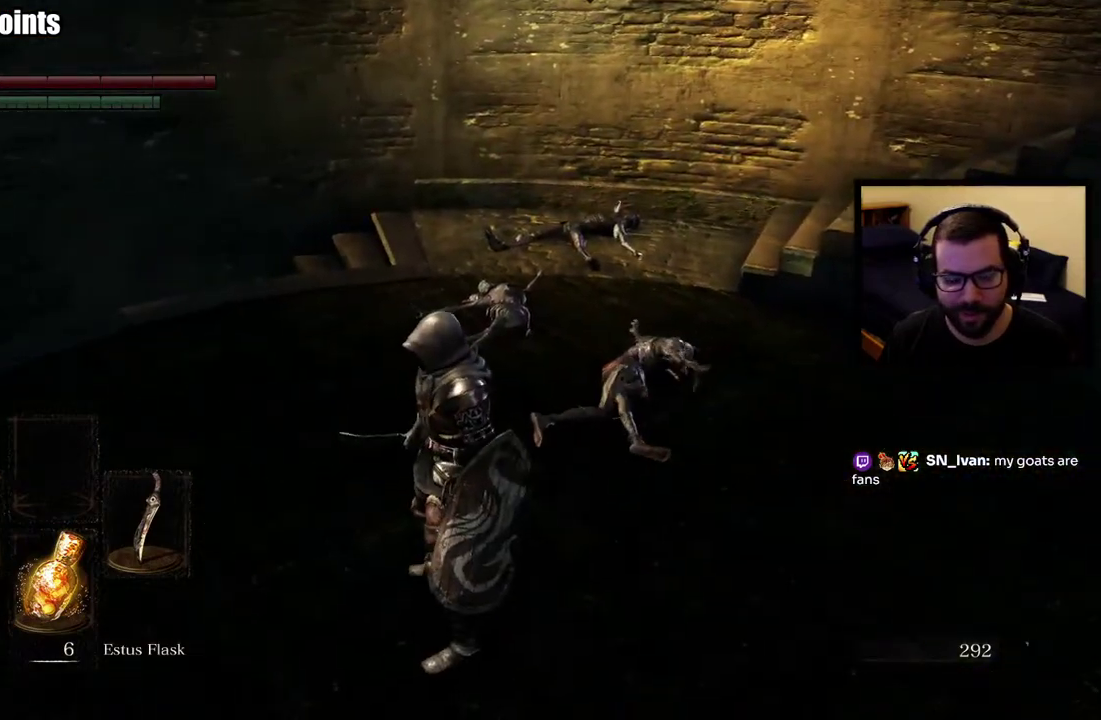
{"buttons": [], "left_stick": "center", "right_stick": "center"}
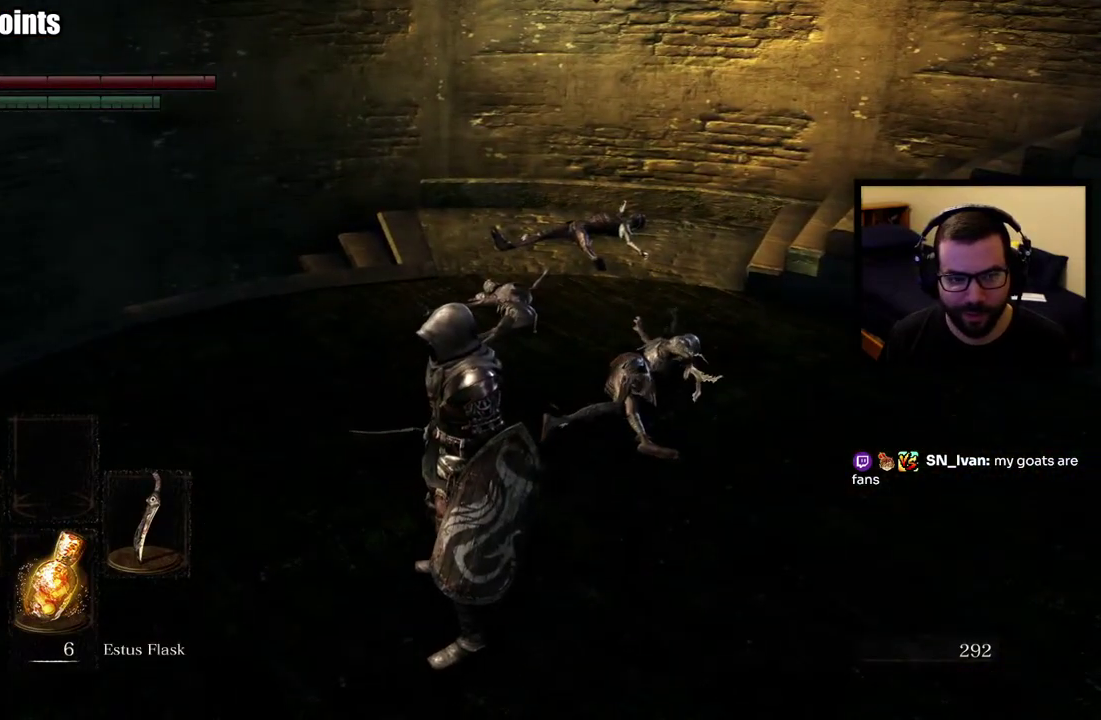
{"buttons": ["CIRCLE"], "left_stick": "up", "right_stick": "left", "events": [[50, "left_stick", "up"], [233, "CIRCLE", "down"], [433, "right_stick", "left"]]}
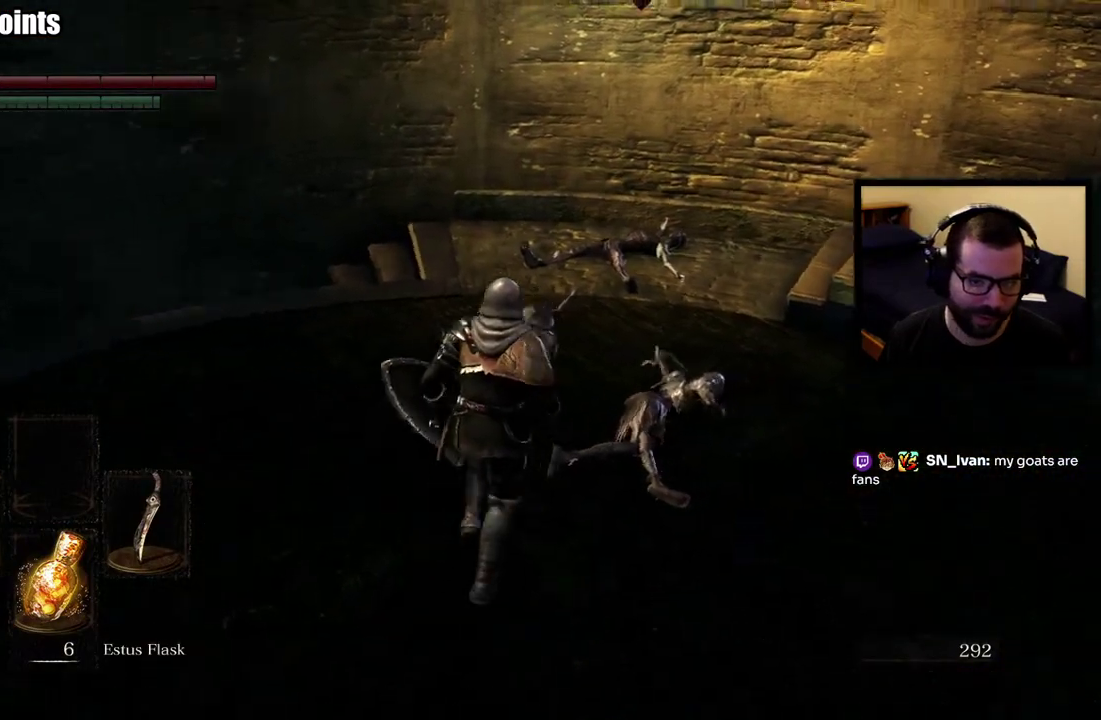
{"buttons": ["CIRCLE"], "left_stick": "up-right", "right_stick": "center", "events": [[150, "left_stick", "up-right"], [267, "right_stick", "center"]]}
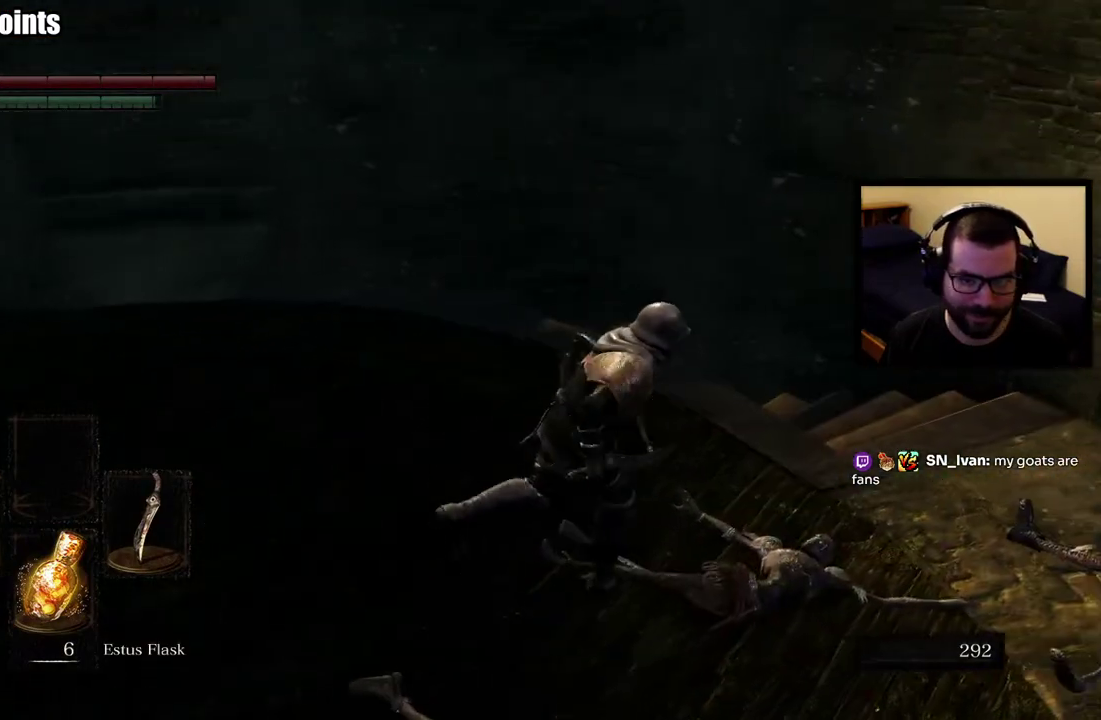
{"buttons": ["CIRCLE"], "left_stick": "up-right", "right_stick": "down-left", "events": [[50, "right_stick", "down-left"]]}
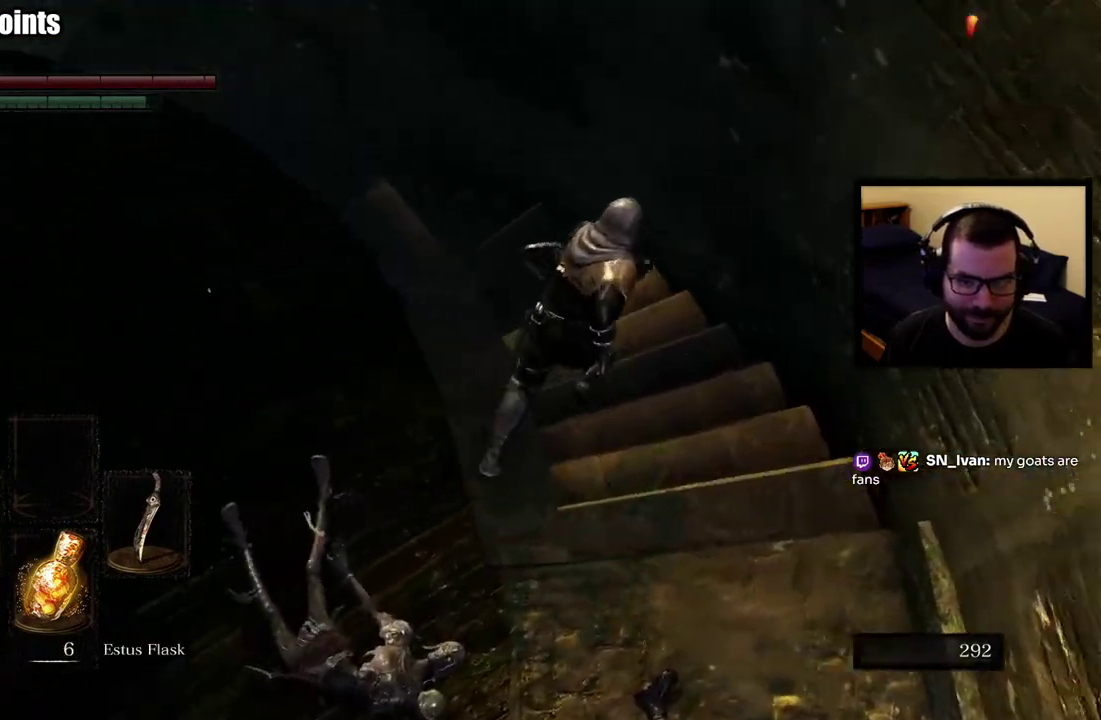
{"buttons": ["CIRCLE"], "left_stick": "up", "right_stick": "center", "events": [[167, "left_stick", "up"], [200, "right_stick", "left"], [483, "right_stick", "center"]]}
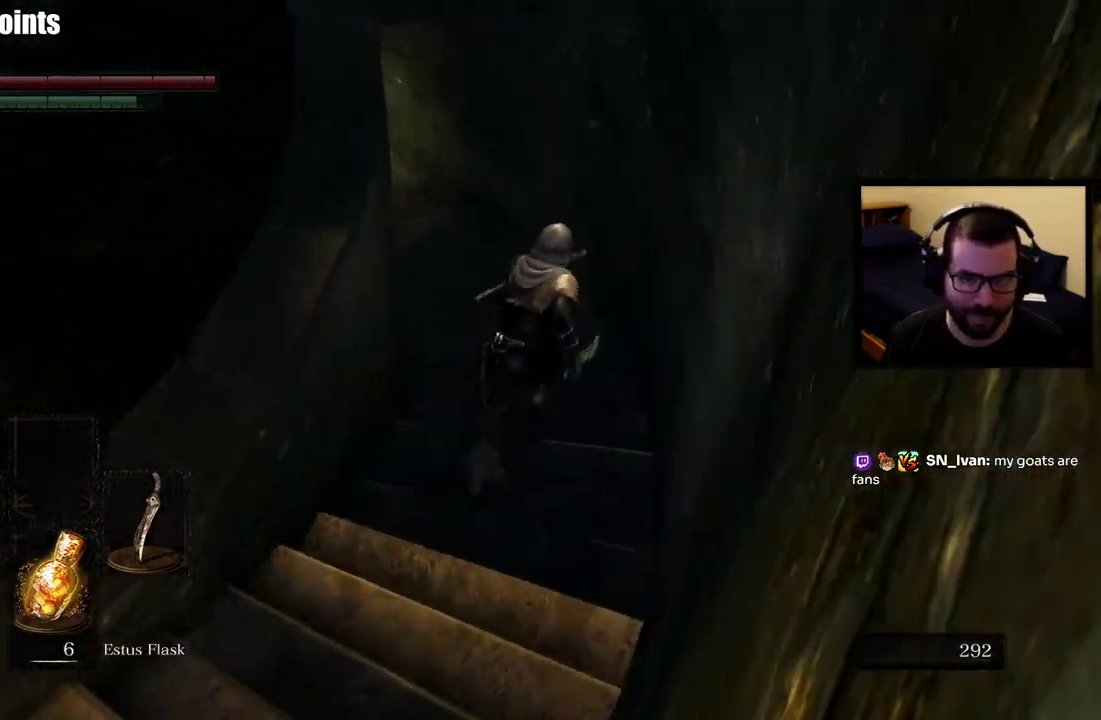
{"buttons": ["CIRCLE"], "left_stick": "up", "right_stick": "center", "events": [[100, "right_stick", "up-left"], [250, "right_stick", "left"], [433, "right_stick", "center"]]}
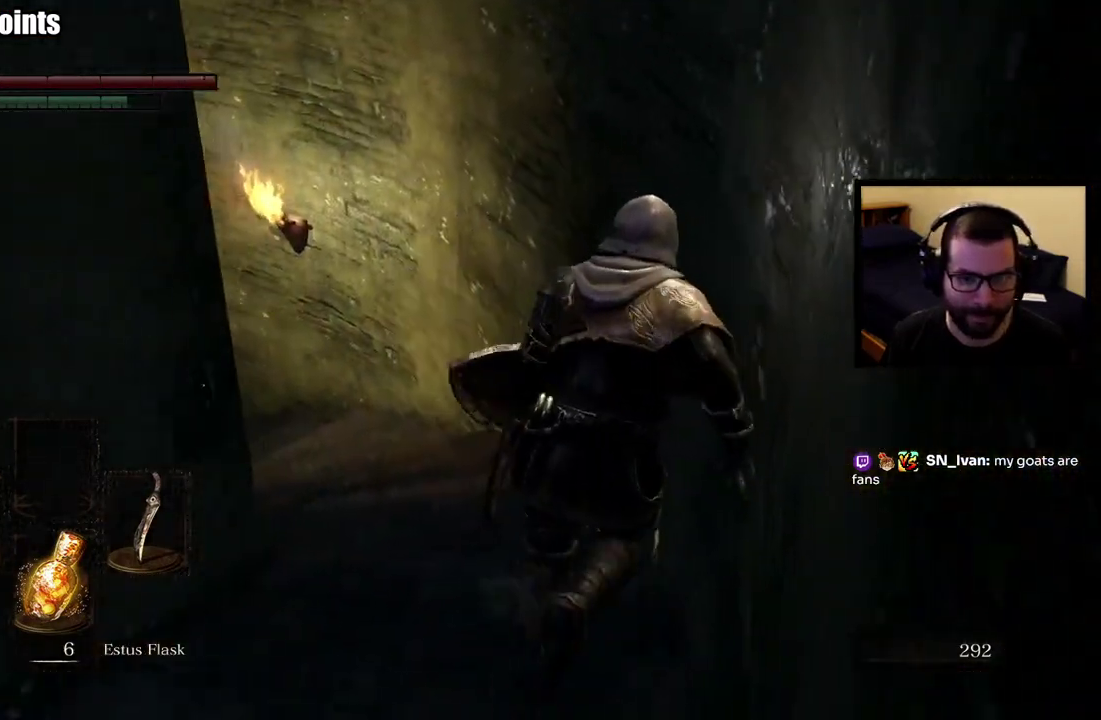
{"buttons": ["CIRCLE"], "left_stick": "up", "right_stick": "left", "events": [[33, "right_stick", "left"]]}
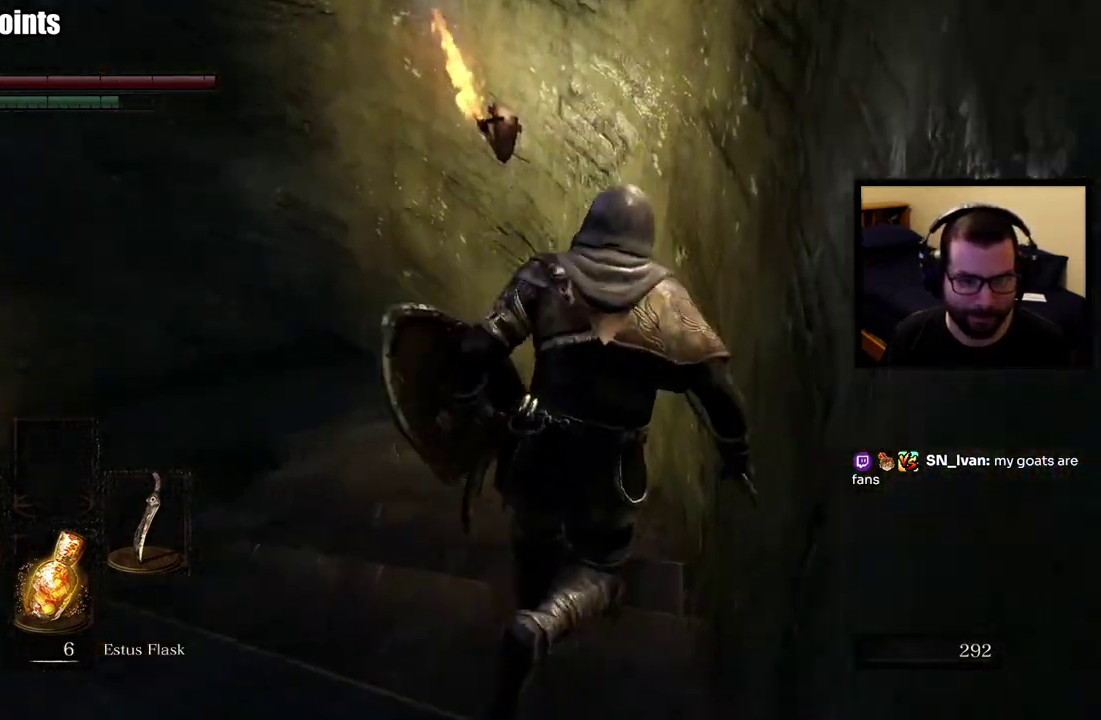
{"buttons": [], "left_stick": "up", "right_stick": "down-left", "events": [[100, "CIRCLE", "up"], [317, "right_stick", "down-left"]]}
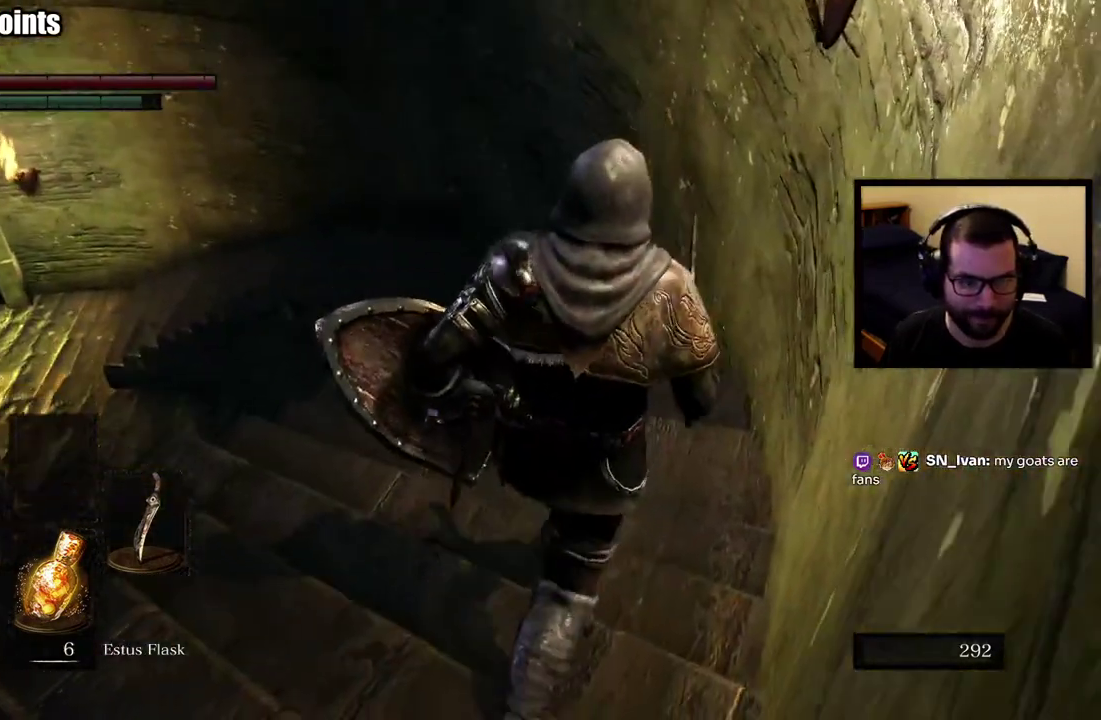
{"buttons": [], "left_stick": "center", "right_stick": "center", "events": [[67, "left_stick", "center"], [267, "right_stick", "left"], [483, "right_stick", "center"]]}
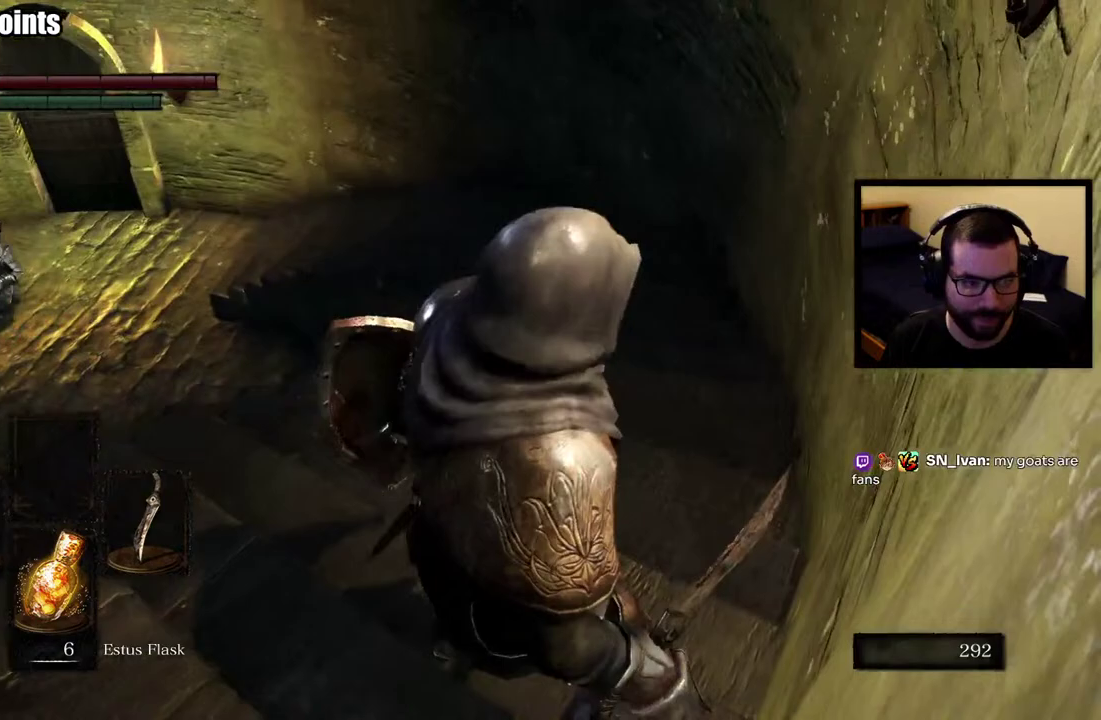
{"buttons": [], "left_stick": "down-left", "right_stick": "center", "events": [[283, "left_stick", "down-left"]]}
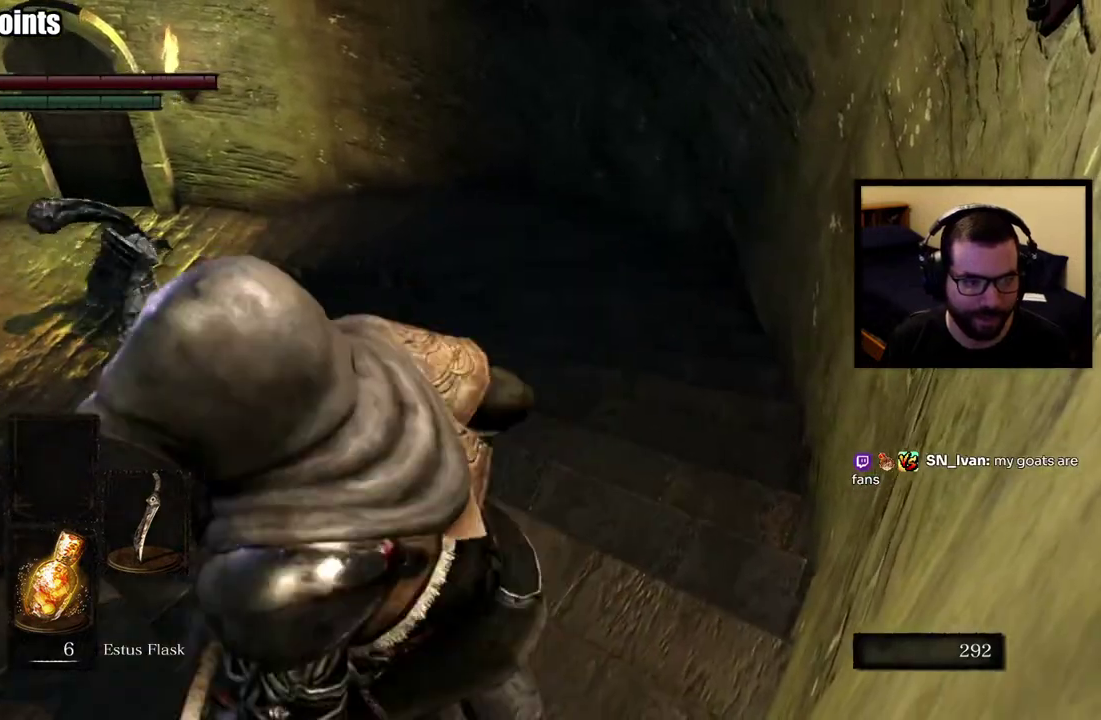
{"buttons": ["CIRCLE"], "left_stick": "left", "right_stick": "center", "events": [[67, "CIRCLE", "down"], [250, "right_stick", "up-left"], [333, "right_stick", "center"], [433, "left_stick", "left"]]}
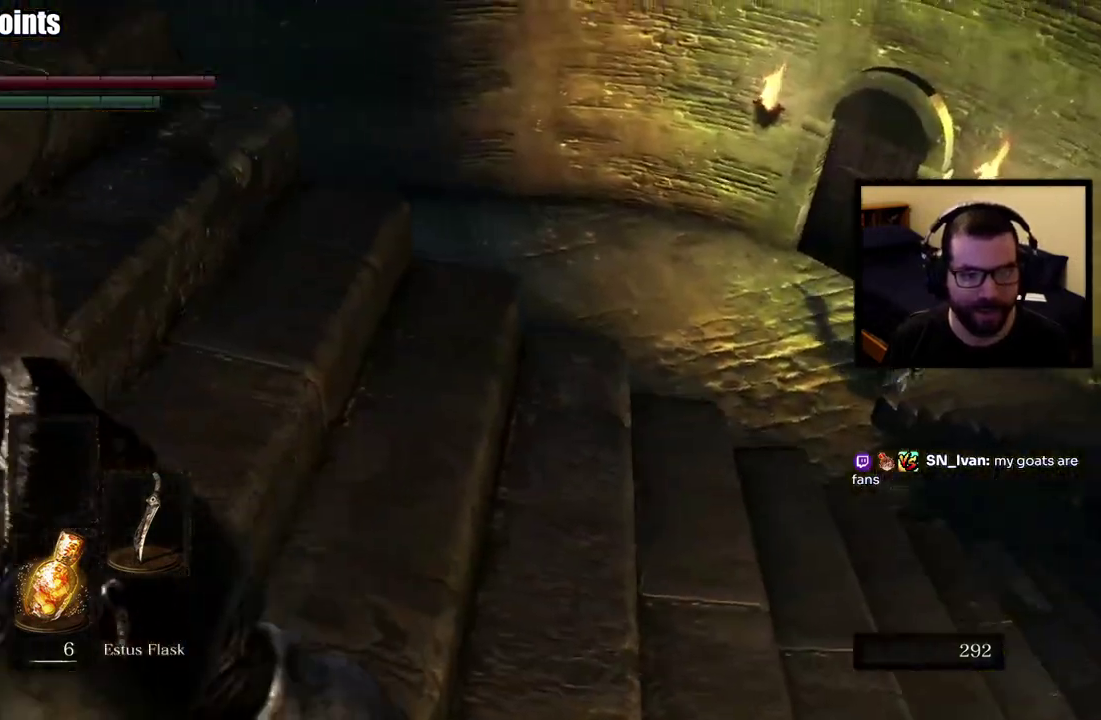
{"buttons": ["CIRCLE"], "left_stick": "left", "right_stick": "right", "events": [[67, "left_stick", "up-left"], [67, "right_stick", "up-right"], [133, "right_stick", "down-left"], [183, "right_stick", "up-right"], [267, "left_stick", "left"], [267, "right_stick", "center"], [350, "right_stick", "right"]]}
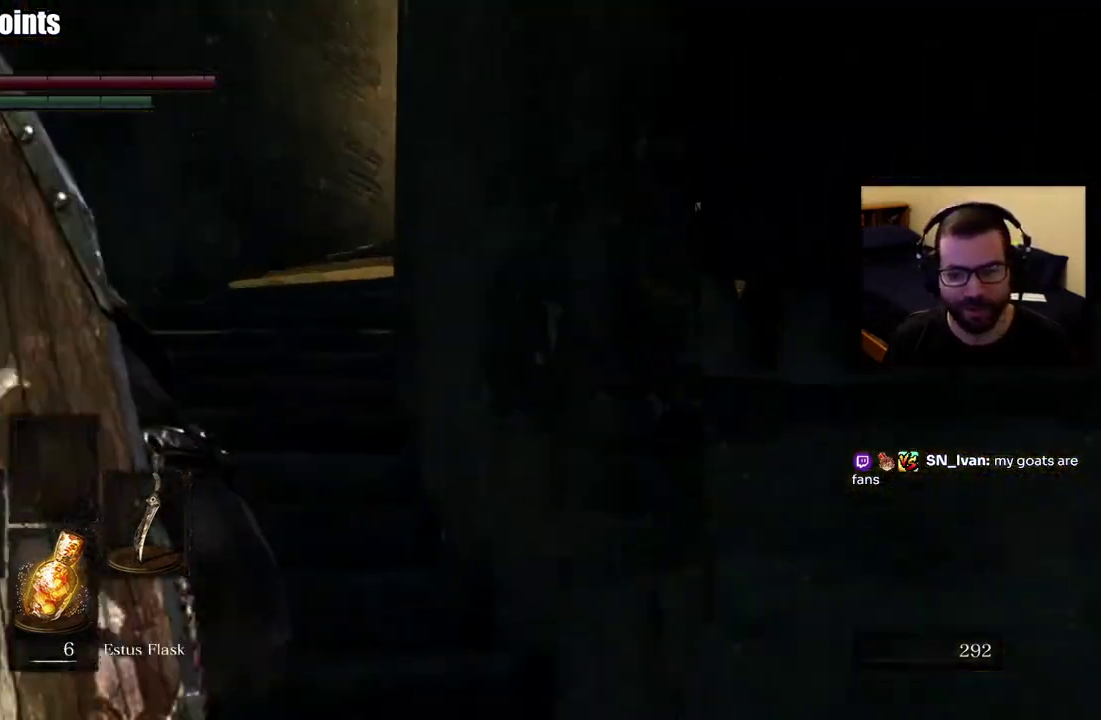
{"buttons": ["CIRCLE"], "left_stick": "up-left", "right_stick": "down-right"}
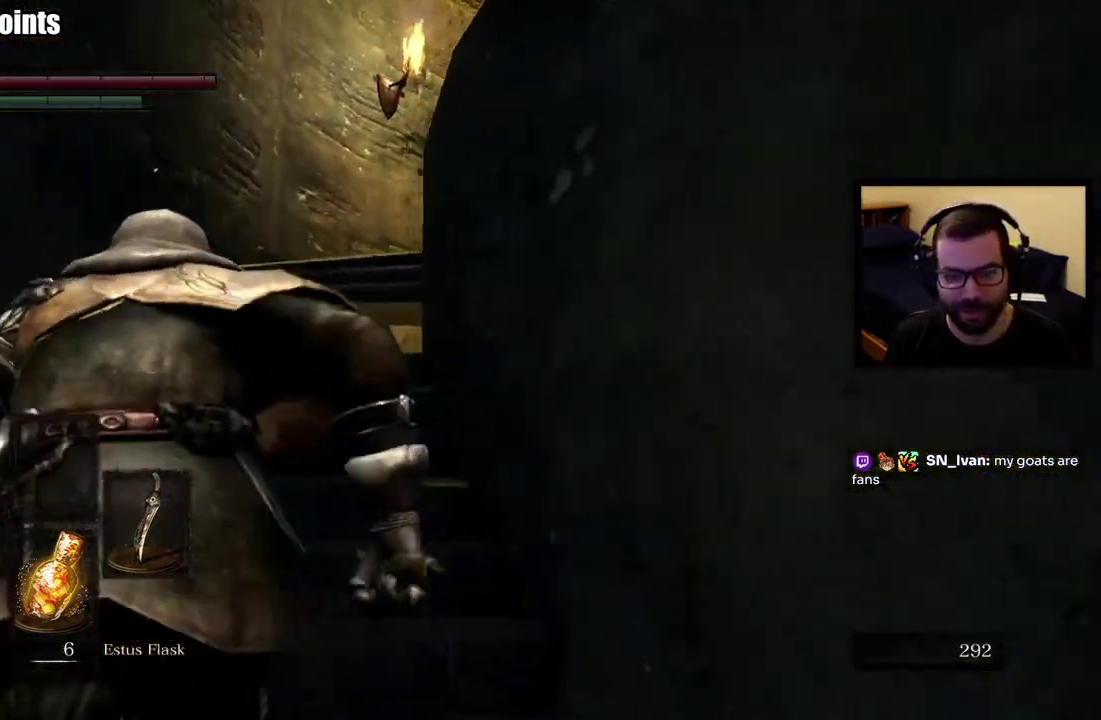
{"buttons": [], "left_stick": "up-left", "right_stick": "down-right", "events": [[350, "CIRCLE", "up"]]}
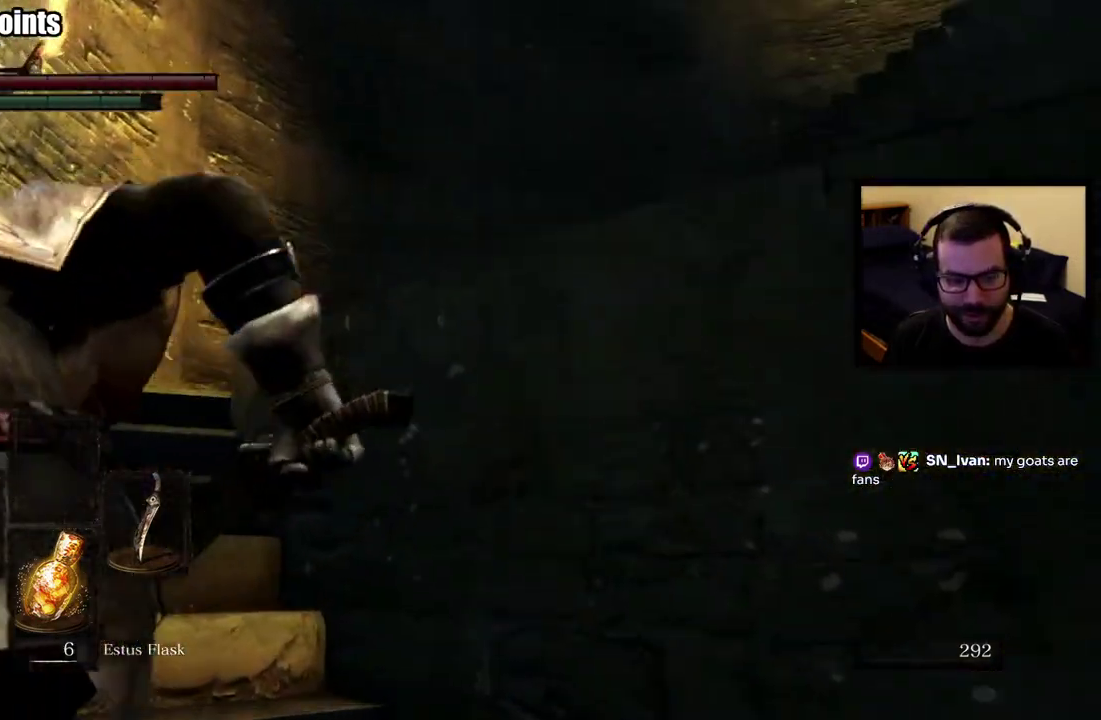
{"buttons": [], "left_stick": "center", "right_stick": "down-right", "events": [[133, "left_stick", "center"], [183, "DPAD_DOWN", "down"], [283, "DPAD_DOWN", "up"], [317, "right_stick", "center"], [383, "DPAD_DOWN", "down"], [467, "right_stick", "down-right"], [483, "DPAD_DOWN", "up"]]}
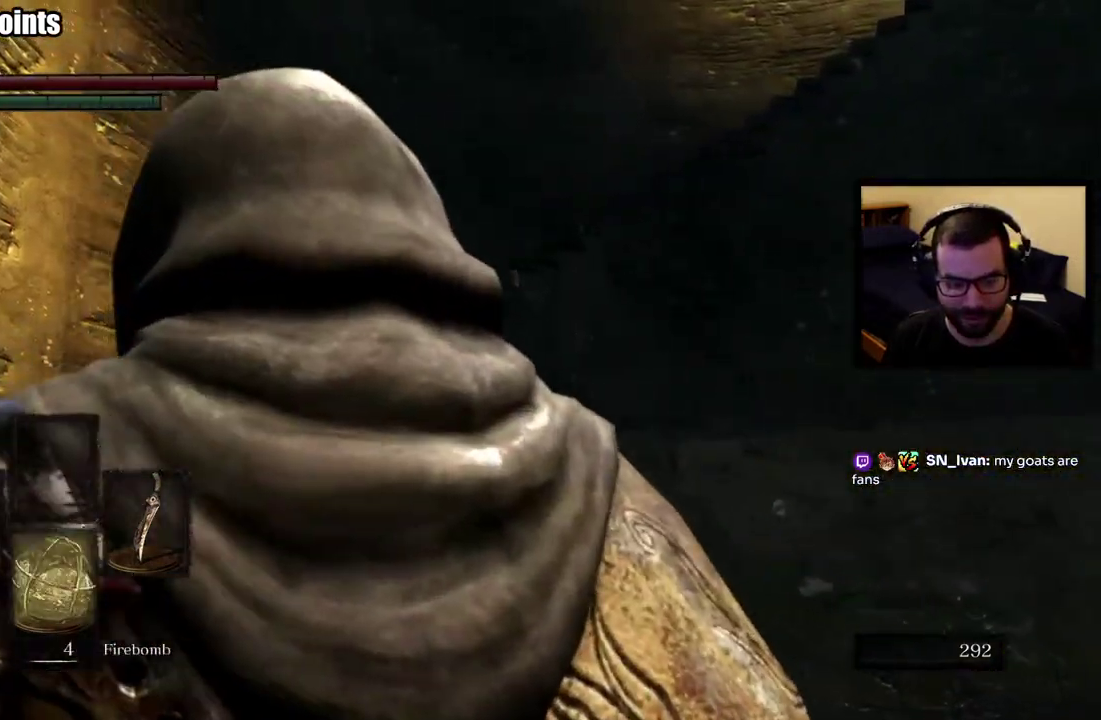
{"buttons": [], "left_stick": "center", "right_stick": "center", "events": [[283, "DPAD_DOWN", "down"], [367, "right_stick", "center"], [383, "DPAD_DOWN", "up"]]}
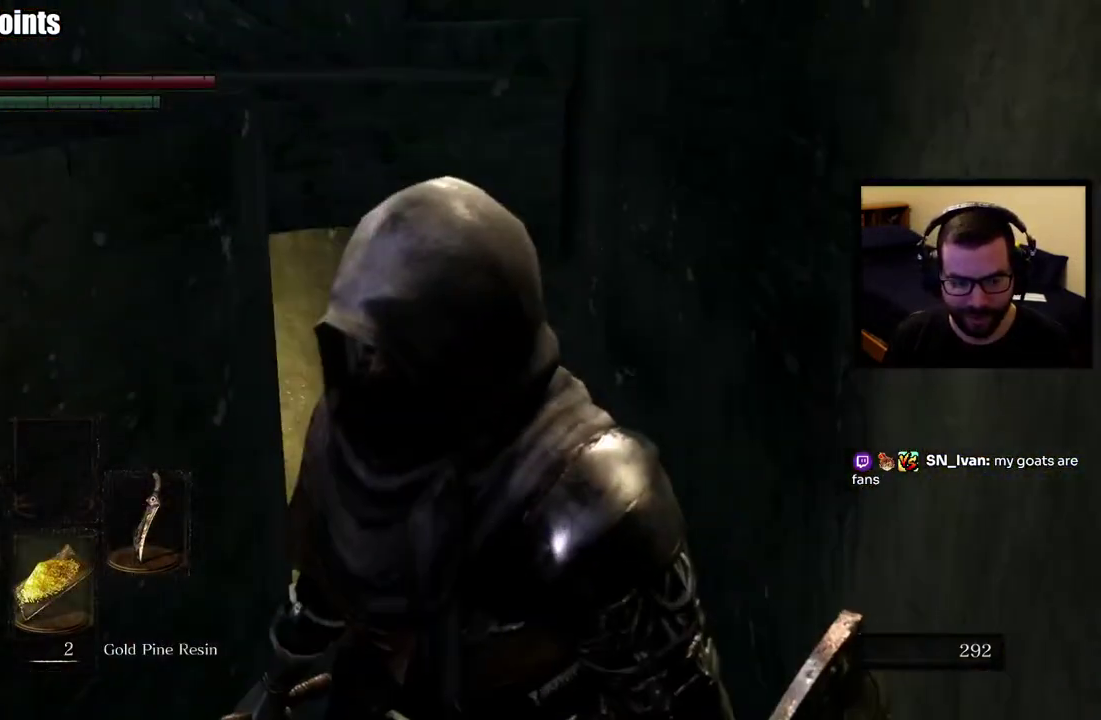
{"buttons": [], "left_stick": "left", "right_stick": "center", "events": [[33, "left_stick", "down-left"], [500, "left_stick", "left"]]}
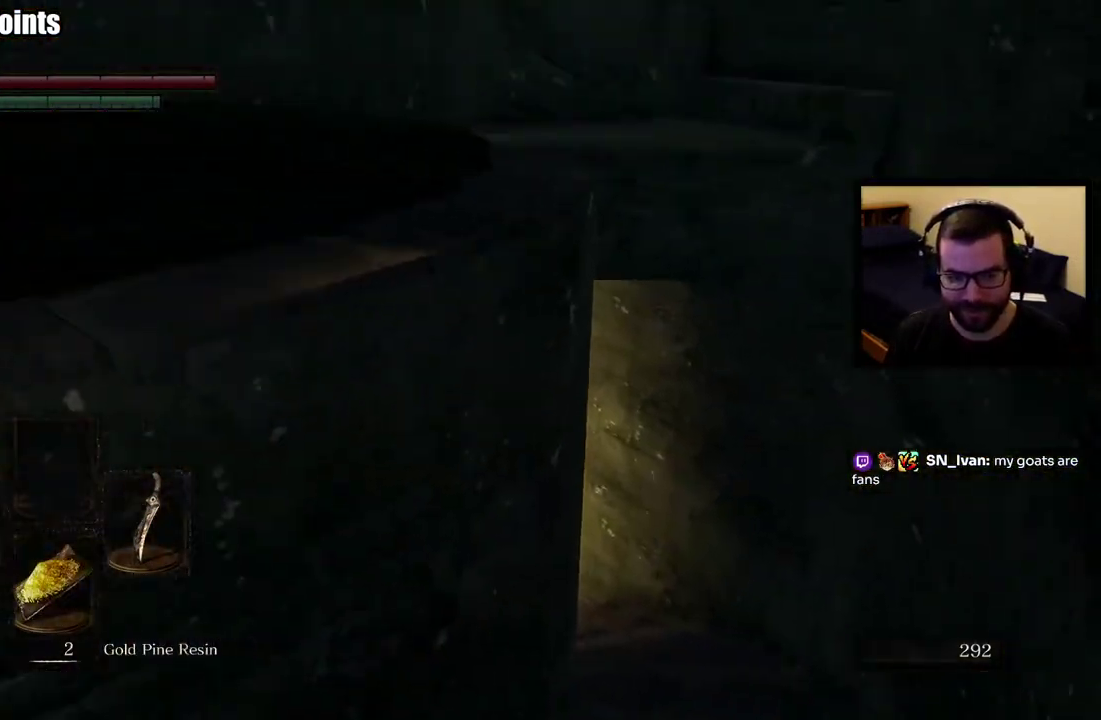
{"buttons": [], "left_stick": "up-left", "right_stick": "center", "events": [[217, "left_stick", "up-left"], [367, "SQUARE", "down"], [433, "SQUARE", "up"]]}
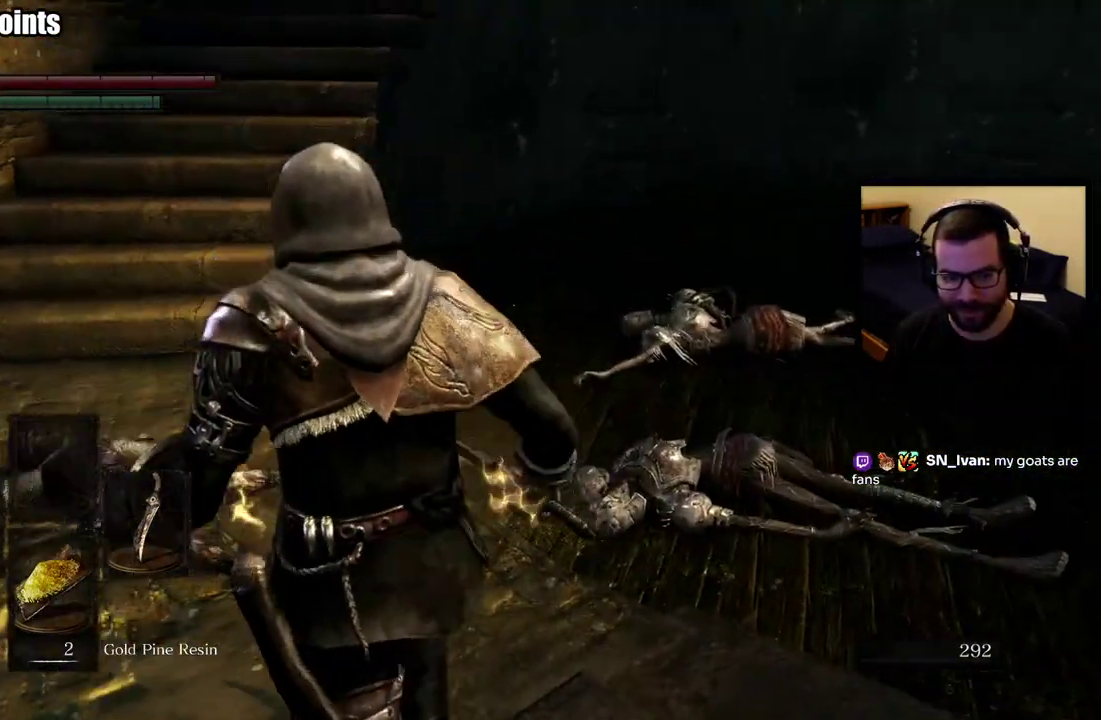
{"buttons": [], "left_stick": "left", "right_stick": "down-right", "events": [[167, "right_stick", "down-right"], [400, "left_stick", "down-right"], [483, "left_stick", "left"]]}
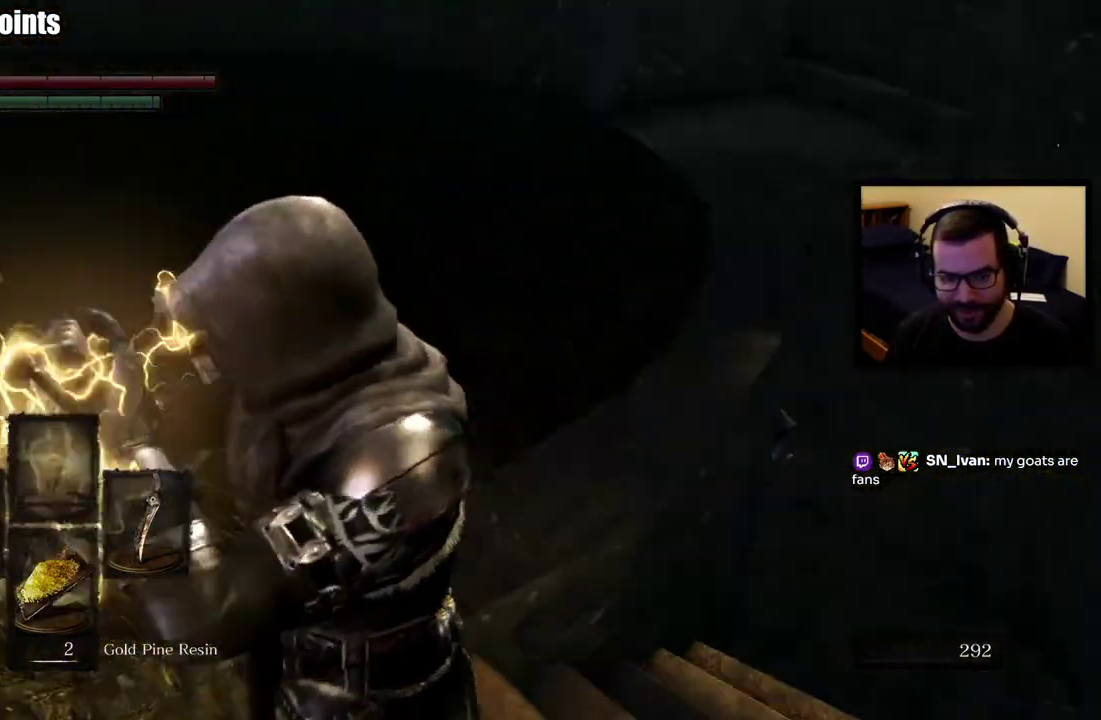
{"buttons": [], "left_stick": "down-left", "right_stick": "center", "events": [[50, "right_stick", "center"], [183, "left_stick", "center"], [383, "left_stick", "down-left"]]}
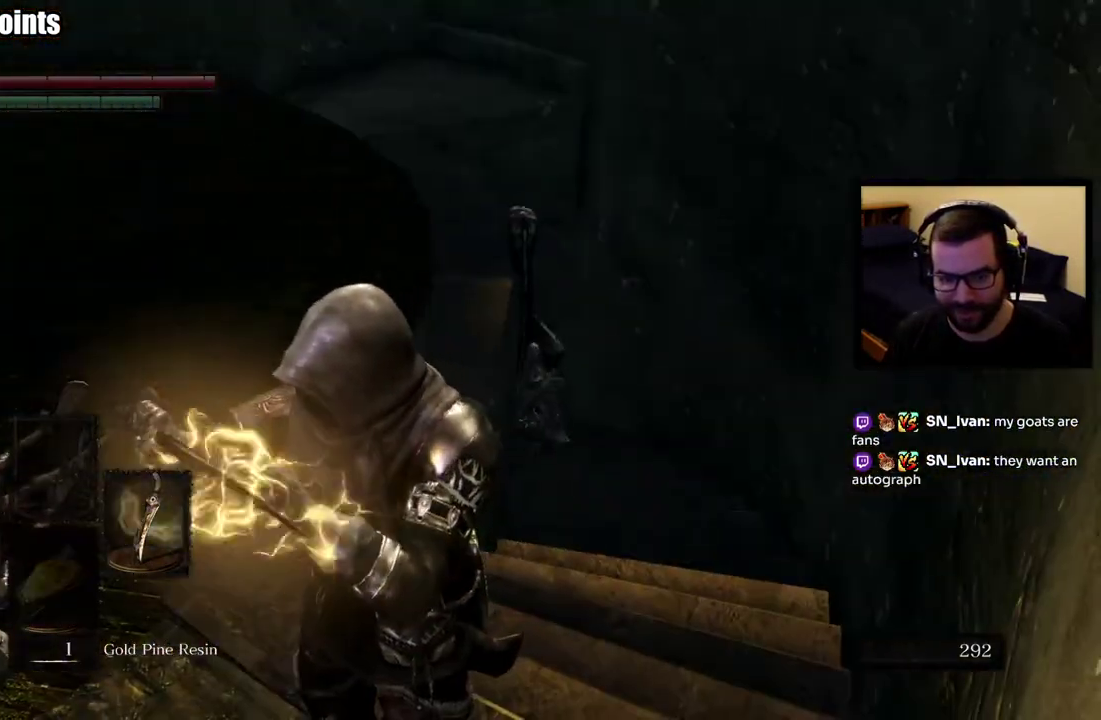
{"buttons": ["L1"], "left_stick": "down-left", "right_stick": "center", "events": [[200, "R3", "down"], [283, "R3", "up"], [417, "L1", "down"]]}
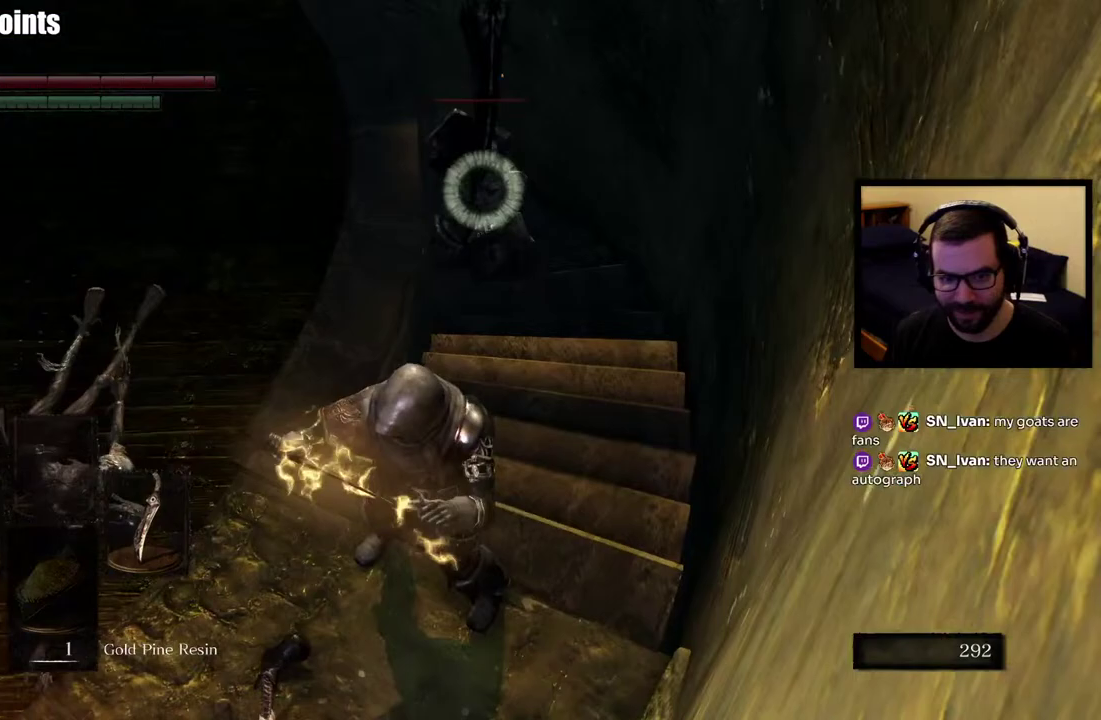
{"buttons": ["L1"], "left_stick": "down-left", "right_stick": "center", "events": []}
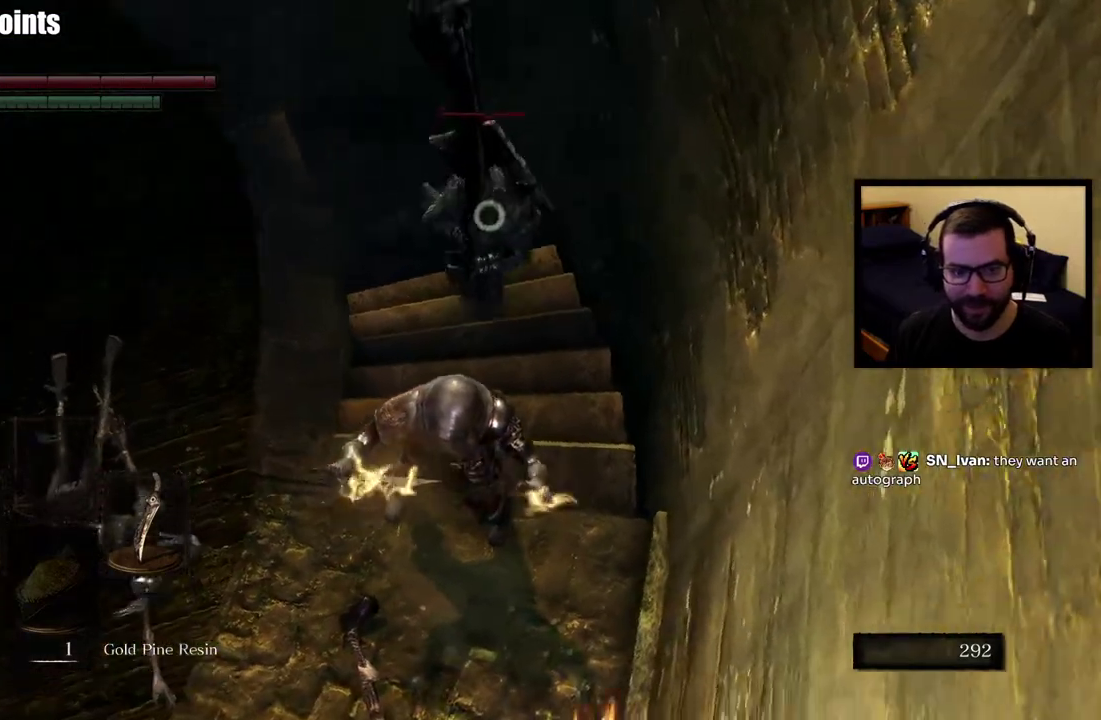
{"buttons": ["L1"], "left_stick": "down-left", "right_stick": "center", "events": []}